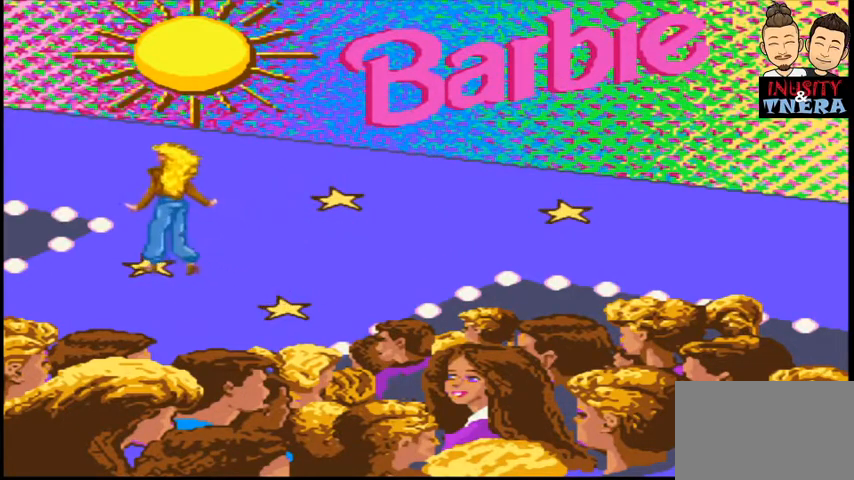
Gameplay with a controller (Nintendo layout); each line is a JSON object with the inputs held at the frame after it. "events" lists button and stick changes between this image and that frame as [ms after this image, input, new state], when the widget could be followed in between. Not read: L3 R1 R3.
{"buttons": [], "events": [[200, "B", "down"], [333, "B", "up"]]}
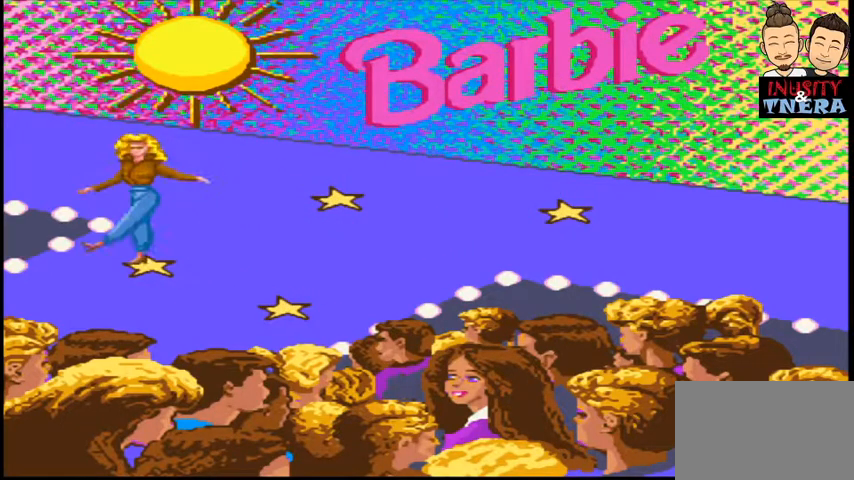
{"buttons": [], "events": [[133, "DPAD_UP", "down"], [367, "DPAD_UP", "up"]]}
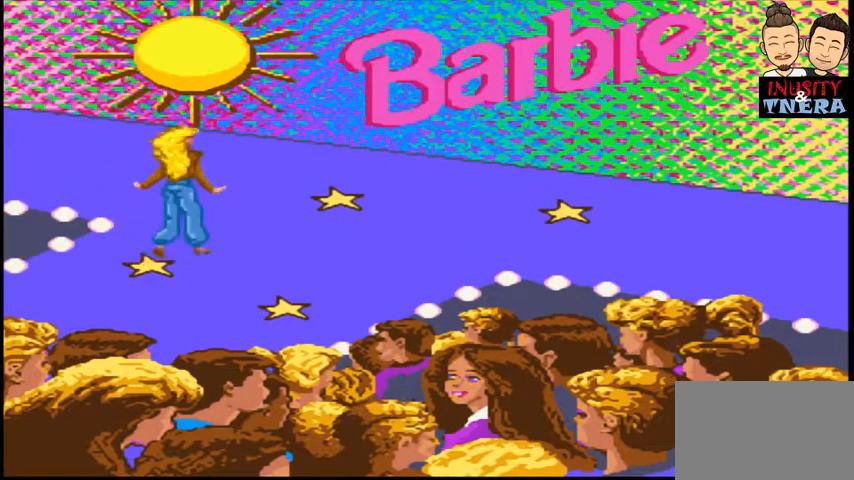
{"buttons": [], "events": [[33, "DPAD_UP", "down"], [133, "DPAD_UP", "up"]]}
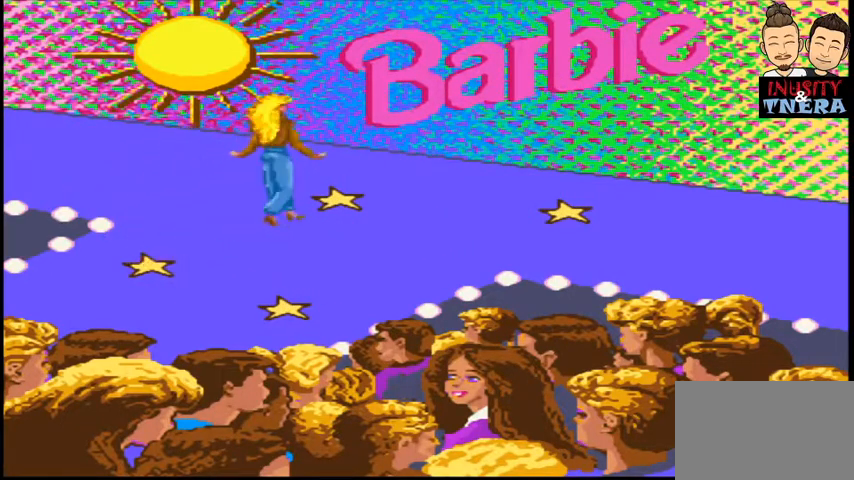
{"buttons": ["B"], "events": [[367, "B", "down"]]}